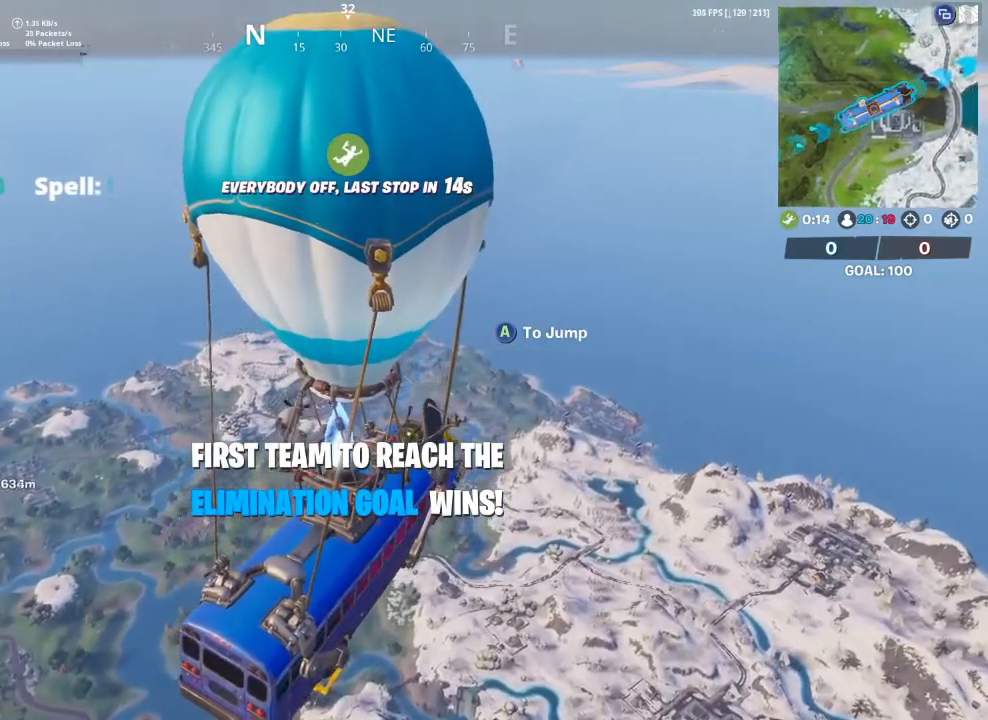
Gameplay with a controller (Xbox layout); each line is a JSON object with the inputs held at the frame after it. "events" lists button and stick changes between this image and that frame as [ms after this image, input, new state], when the widget could be followed in between.
{"buttons": [], "left_stick": "up-left", "right_stick": "center", "events": []}
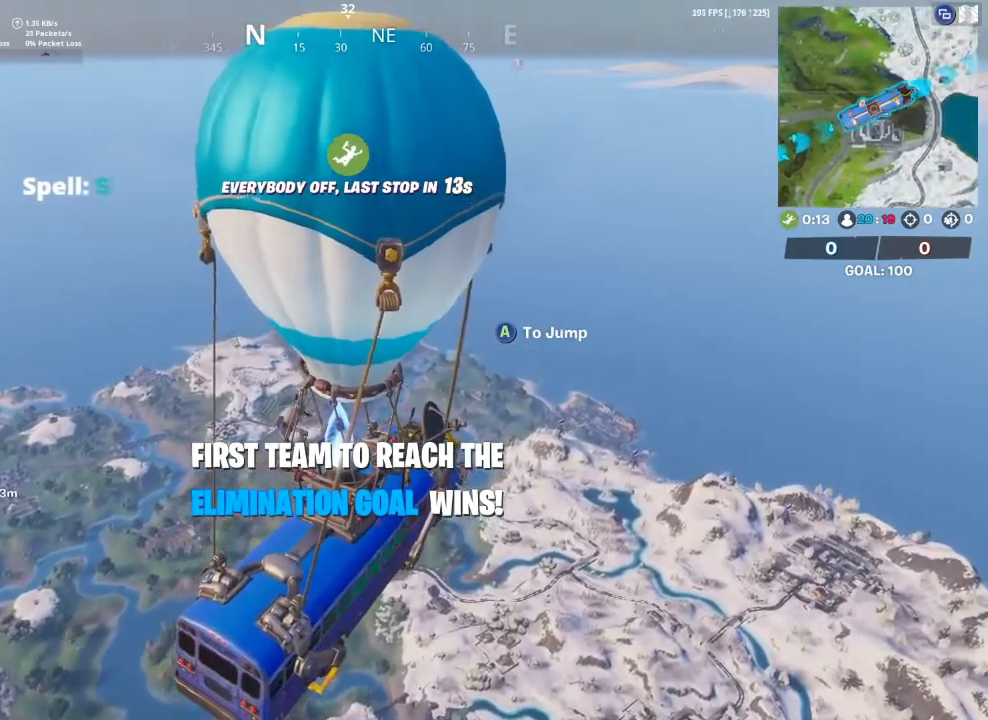
{"buttons": [], "left_stick": "up-left", "right_stick": "center", "events": []}
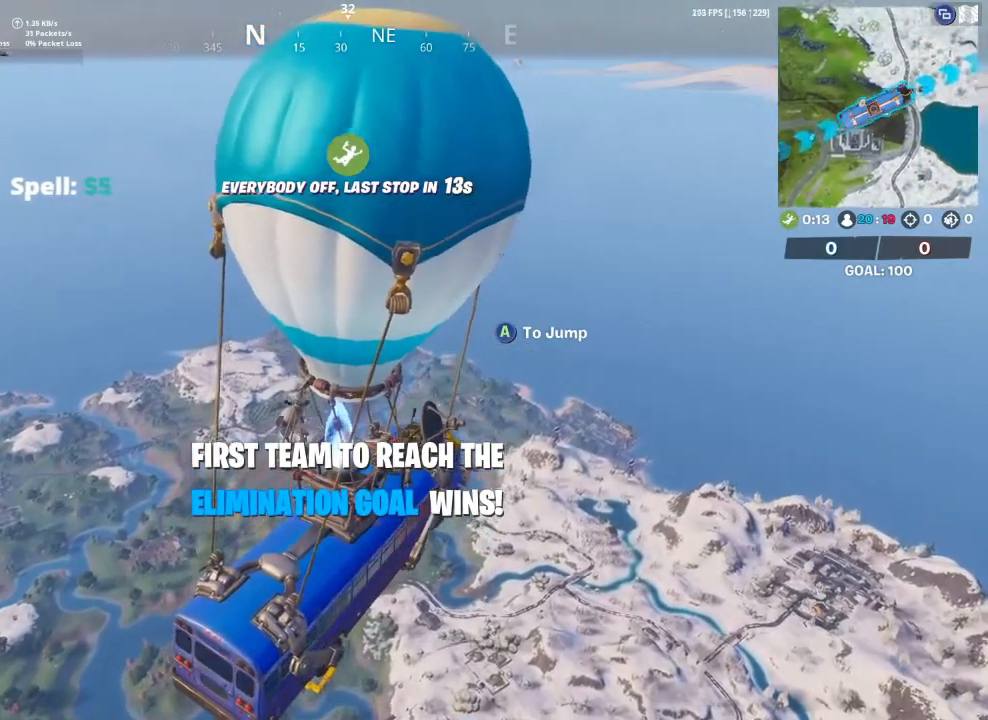
{"buttons": [], "left_stick": "up-left", "right_stick": "center", "events": []}
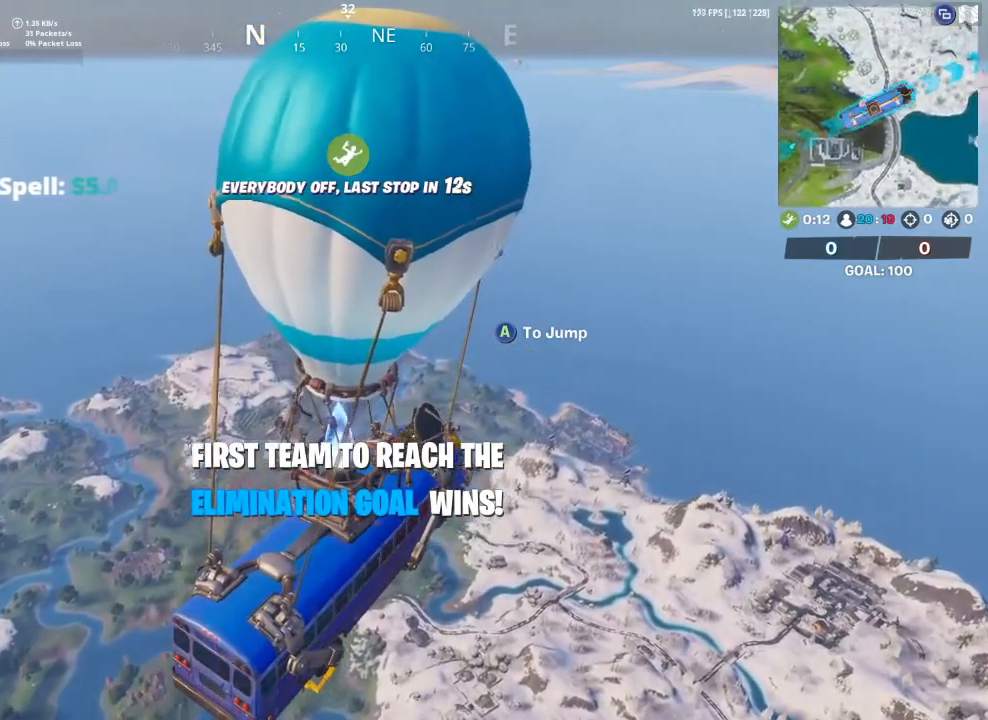
{"buttons": [], "left_stick": "up-left", "right_stick": "center", "events": []}
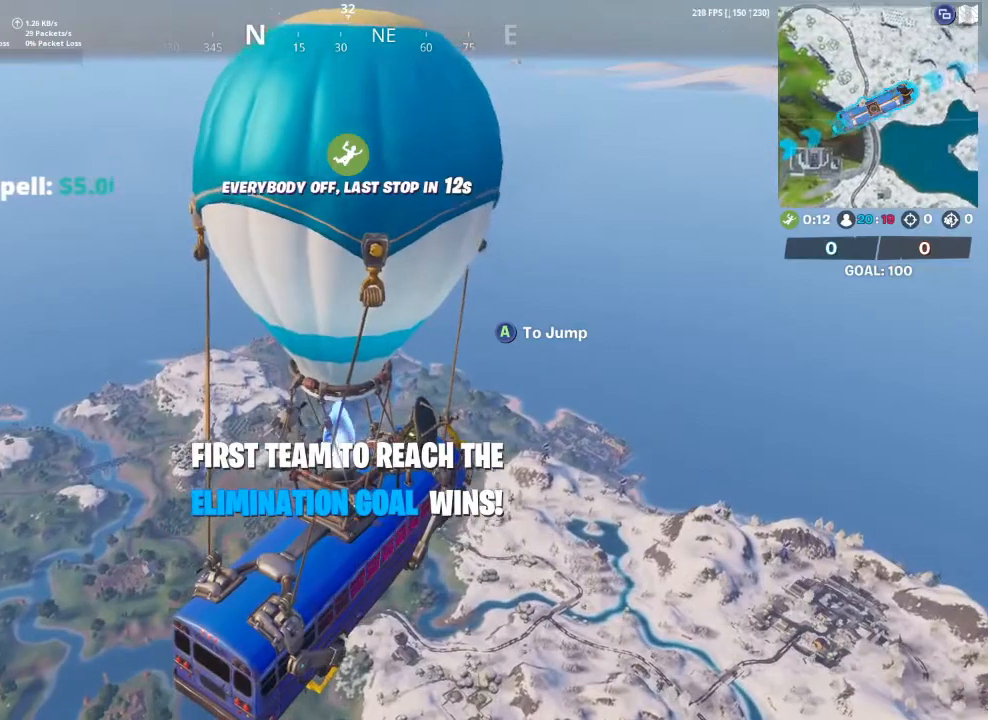
{"buttons": [], "left_stick": "up-left", "right_stick": "center", "events": []}
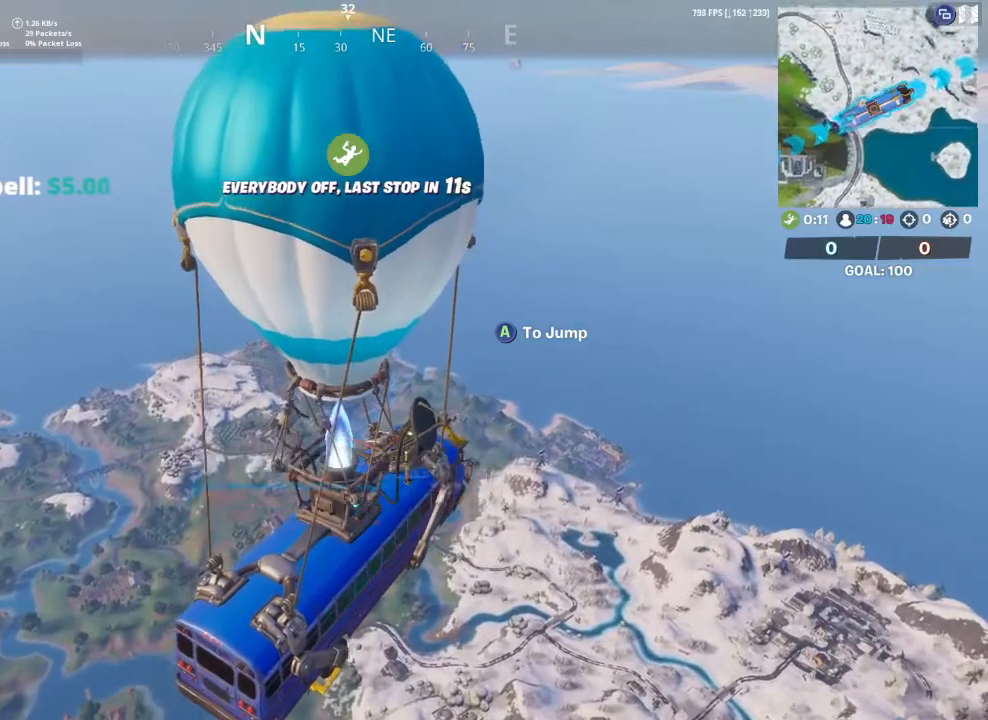
{"buttons": [], "left_stick": "up-left", "right_stick": "center", "events": []}
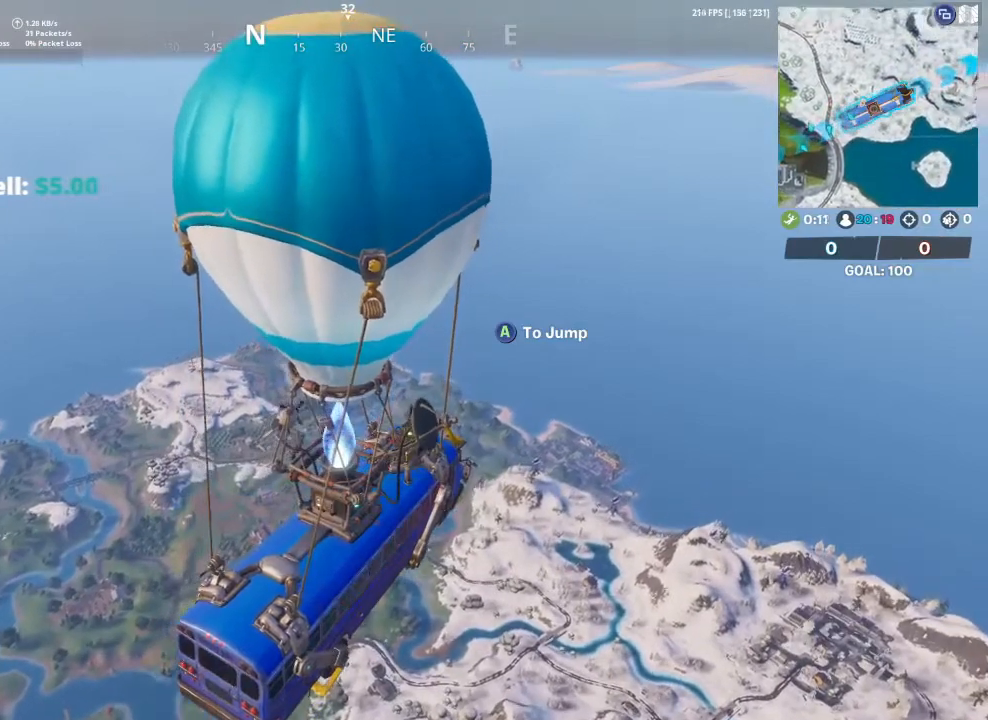
{"buttons": [], "left_stick": "up-left", "right_stick": "center", "events": [[367, "A", "down"], [500, "A", "up"]]}
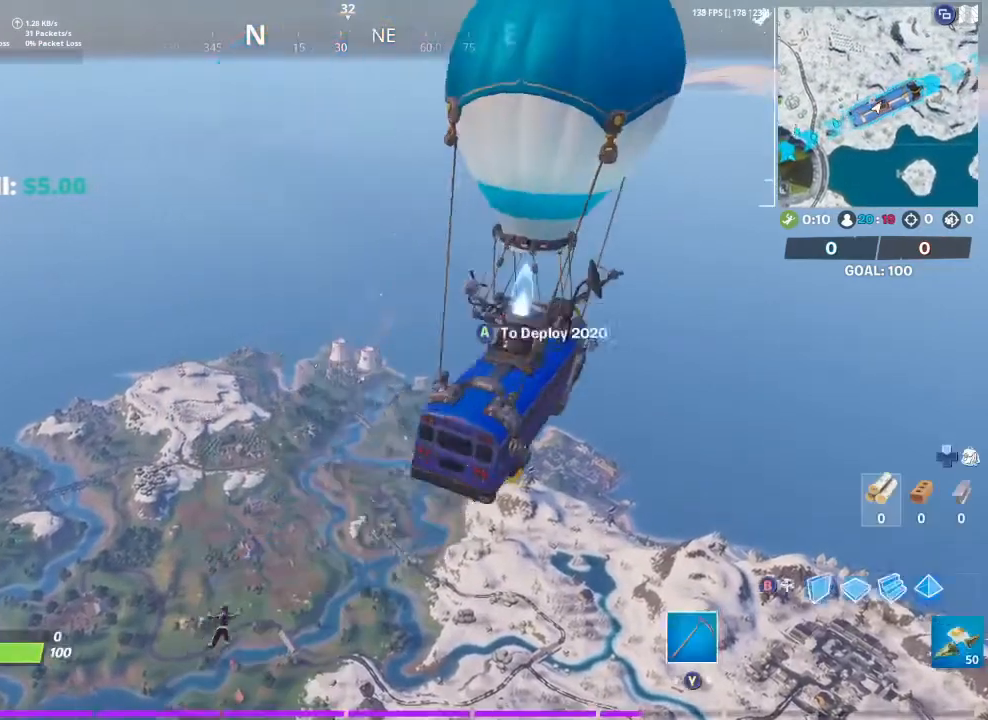
{"buttons": [], "left_stick": "up-left", "right_stick": "center", "events": [[33, "right_stick", "left"], [133, "right_stick", "center"]]}
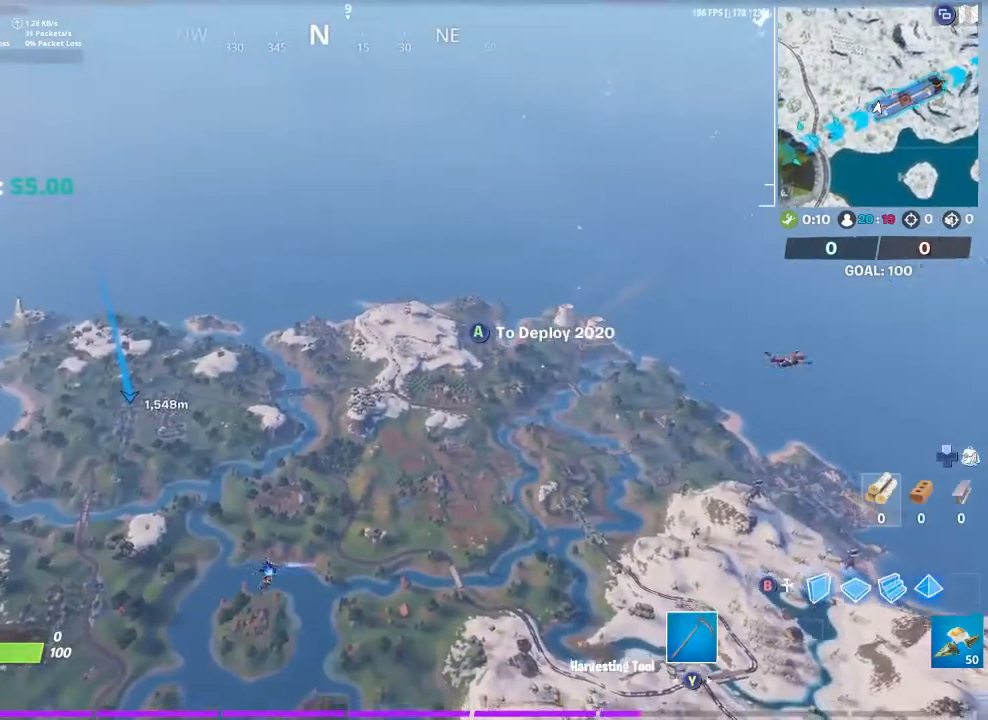
{"buttons": [], "left_stick": "up-left", "right_stick": "center", "events": [[100, "right_stick", "up"], [200, "right_stick", "center"]]}
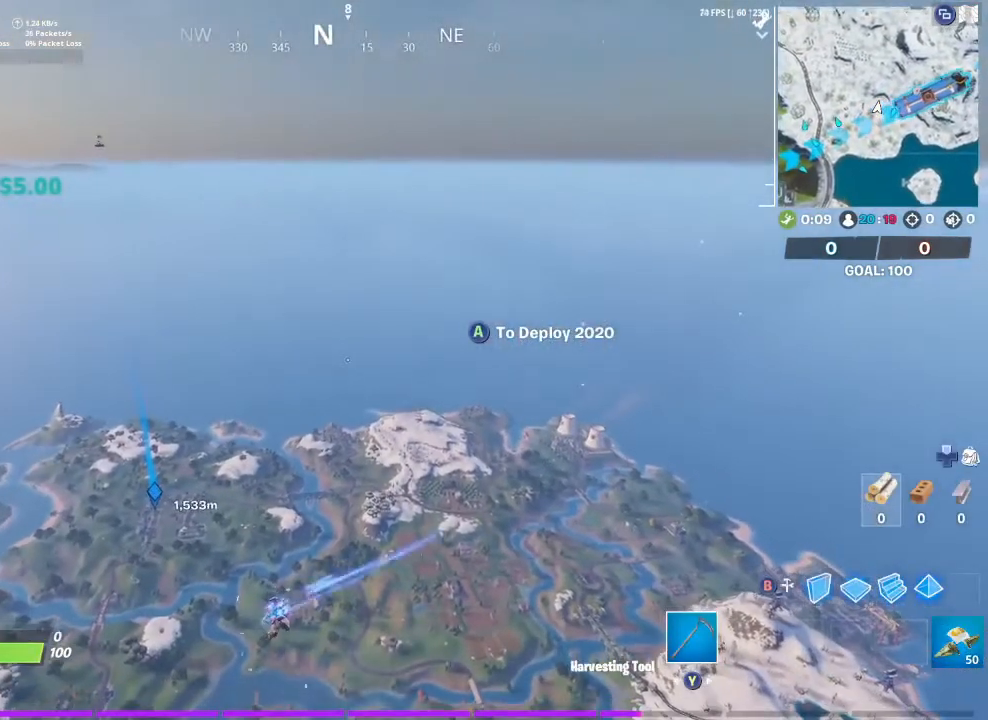
{"buttons": [], "left_stick": "up-left", "right_stick": "center", "events": []}
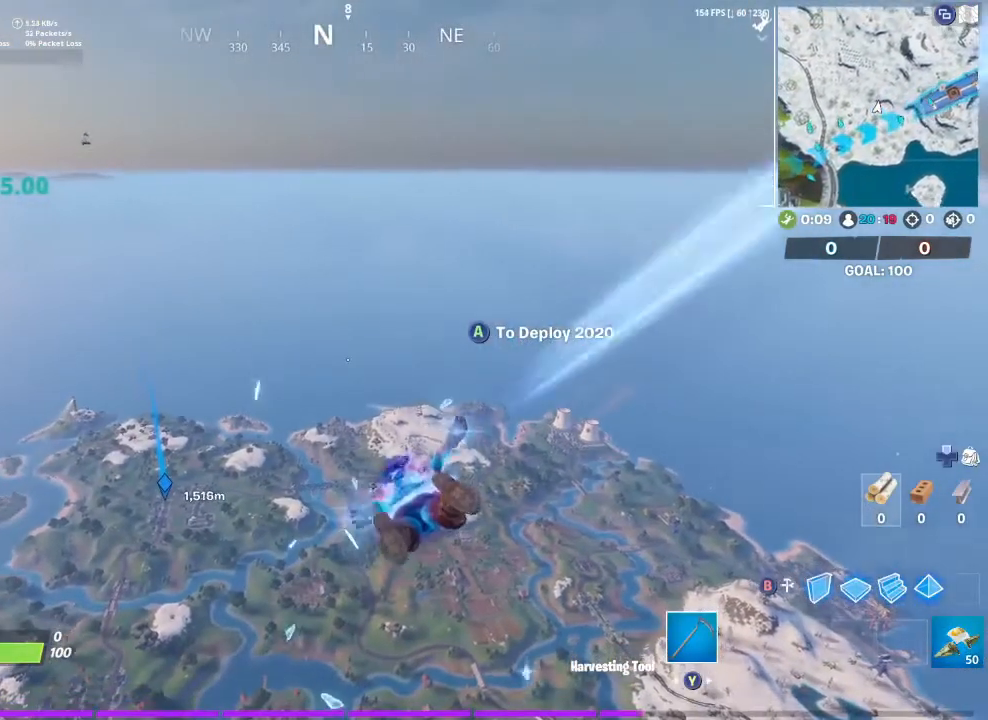
{"buttons": [], "left_stick": "up-left", "right_stick": "center", "events": []}
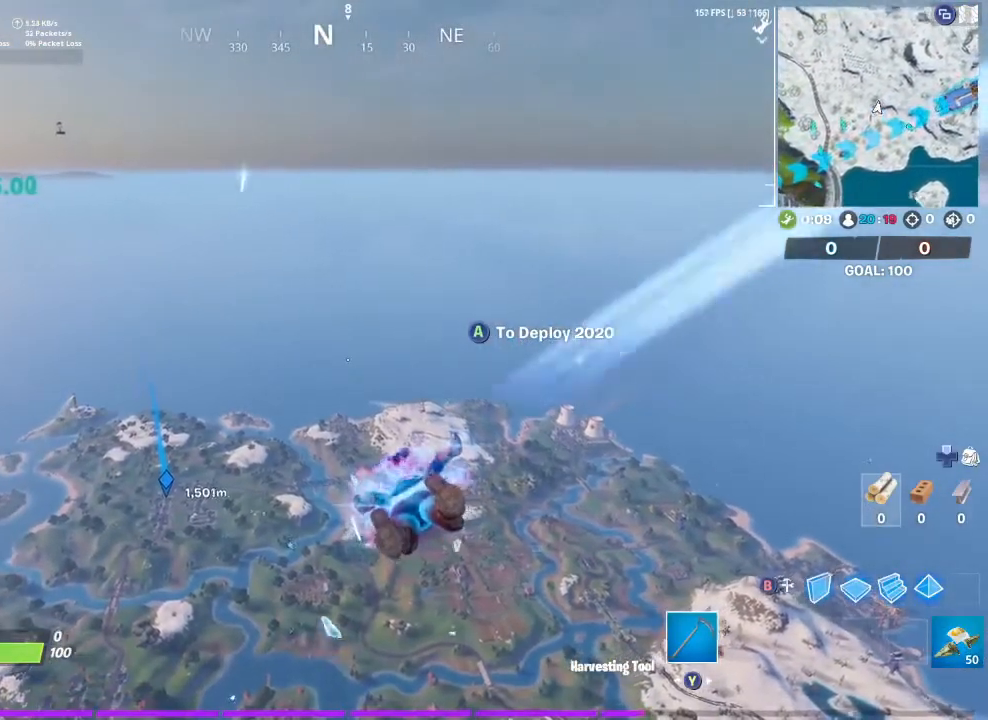
{"buttons": [], "left_stick": "up-left", "right_stick": "center", "events": [[67, "right_stick", "down-left"], [167, "right_stick", "center"]]}
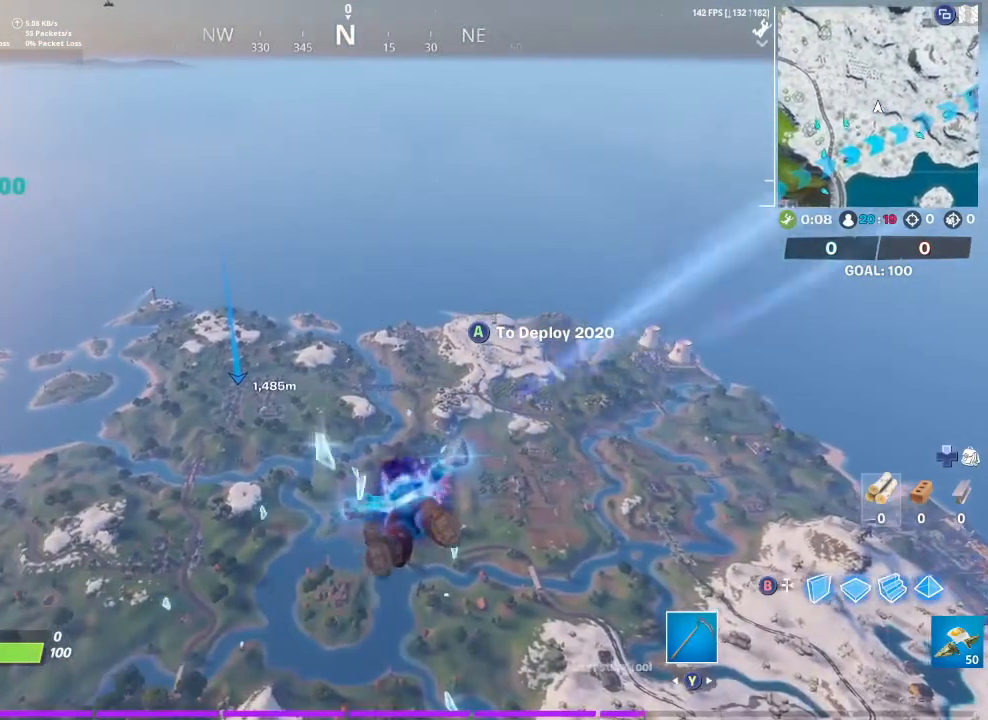
{"buttons": [], "left_stick": "up-left", "right_stick": "center", "events": []}
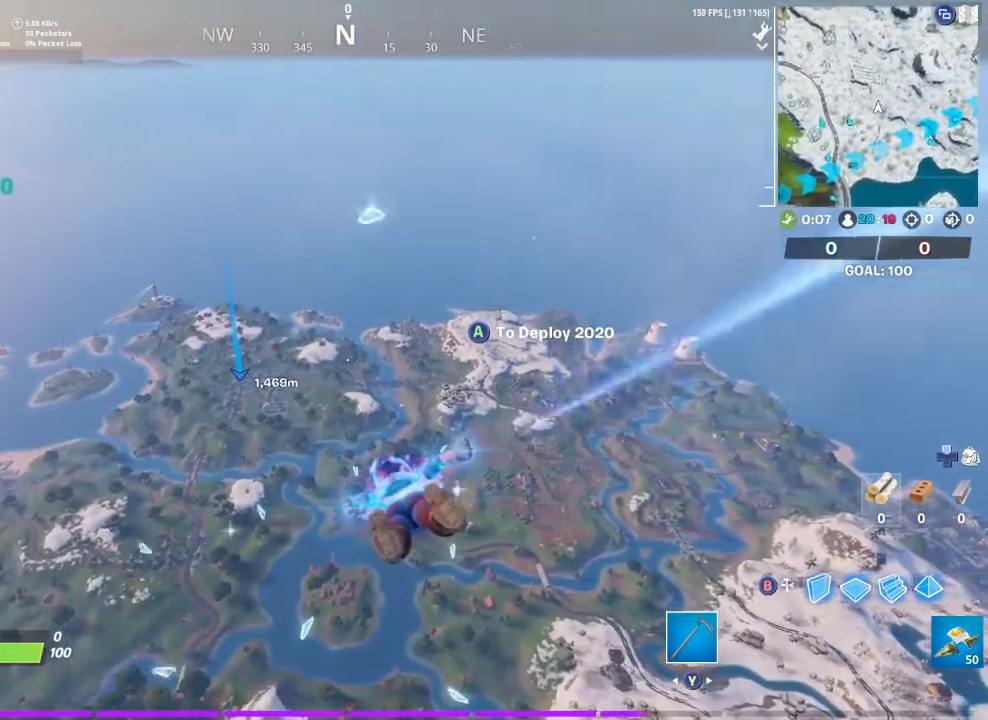
{"buttons": [], "left_stick": "up-left", "right_stick": "center", "events": []}
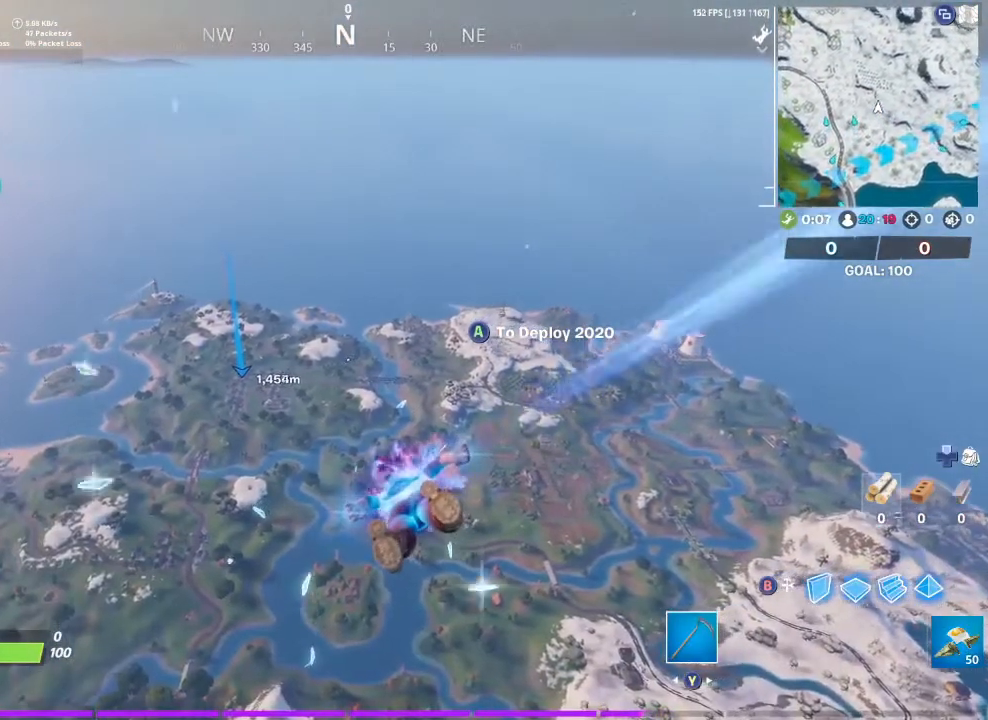
{"buttons": [], "left_stick": "up-left", "right_stick": "center", "events": []}
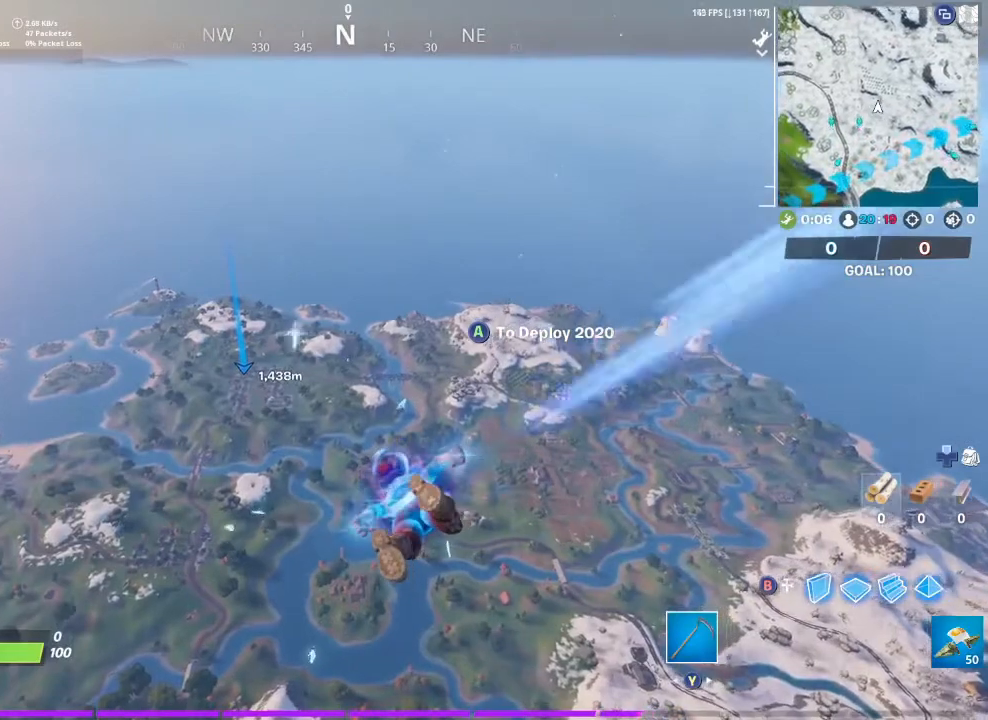
{"buttons": [], "left_stick": "up-left", "right_stick": "center", "events": []}
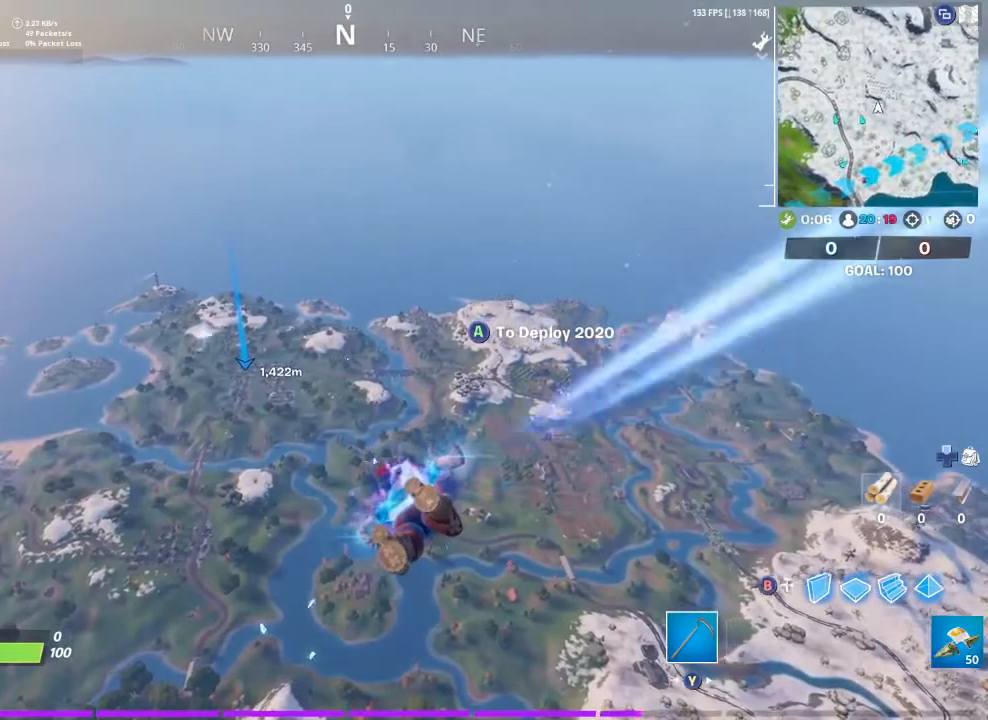
{"buttons": [], "left_stick": "up-left", "right_stick": "center", "events": []}
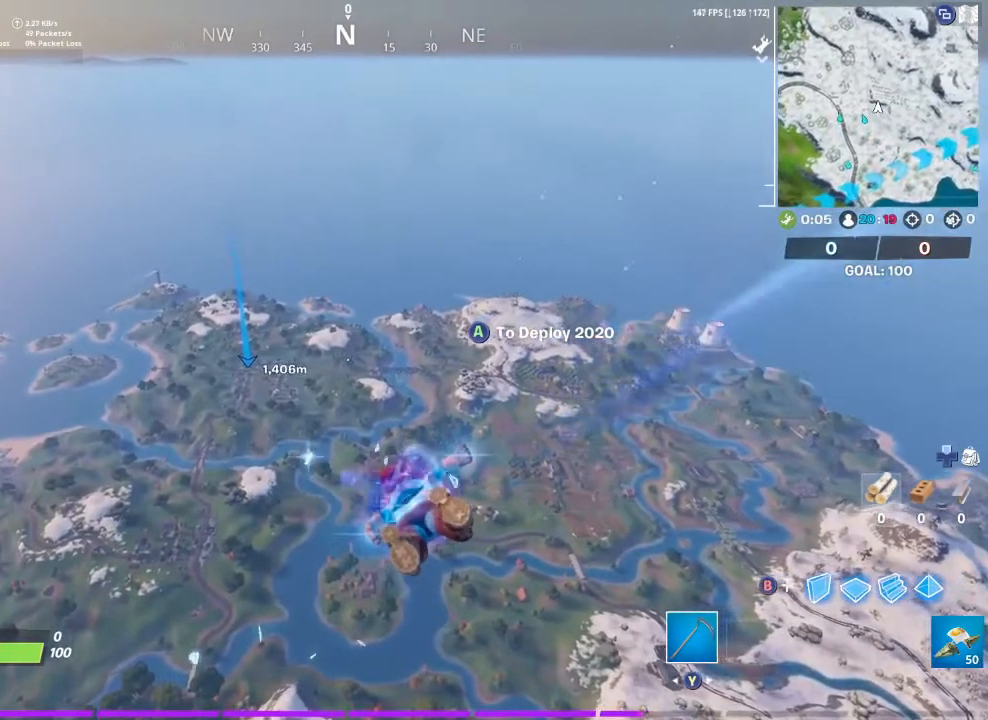
{"buttons": [], "left_stick": "up-left", "right_stick": "center", "events": []}
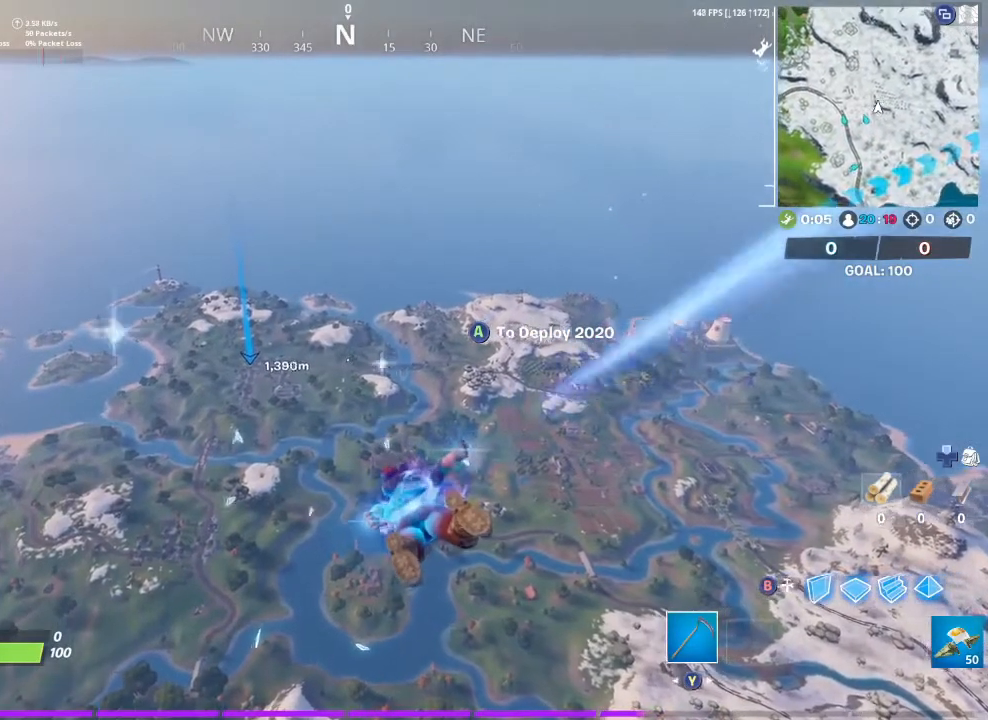
{"buttons": [], "left_stick": "up-left", "right_stick": "center", "events": []}
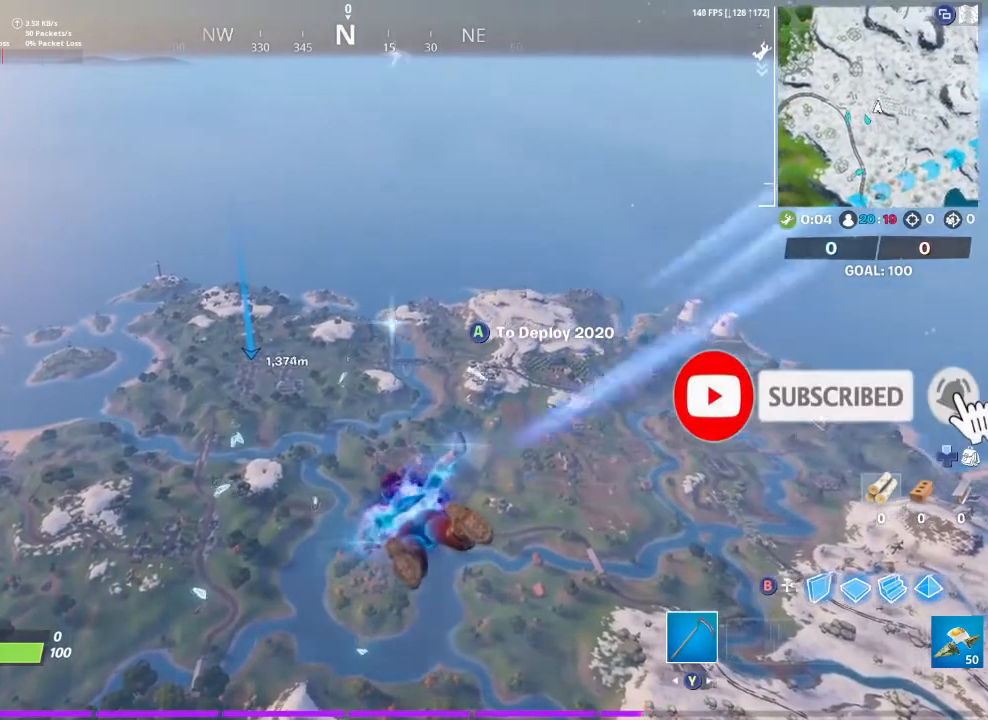
{"buttons": [], "left_stick": "up-left", "right_stick": "center", "events": []}
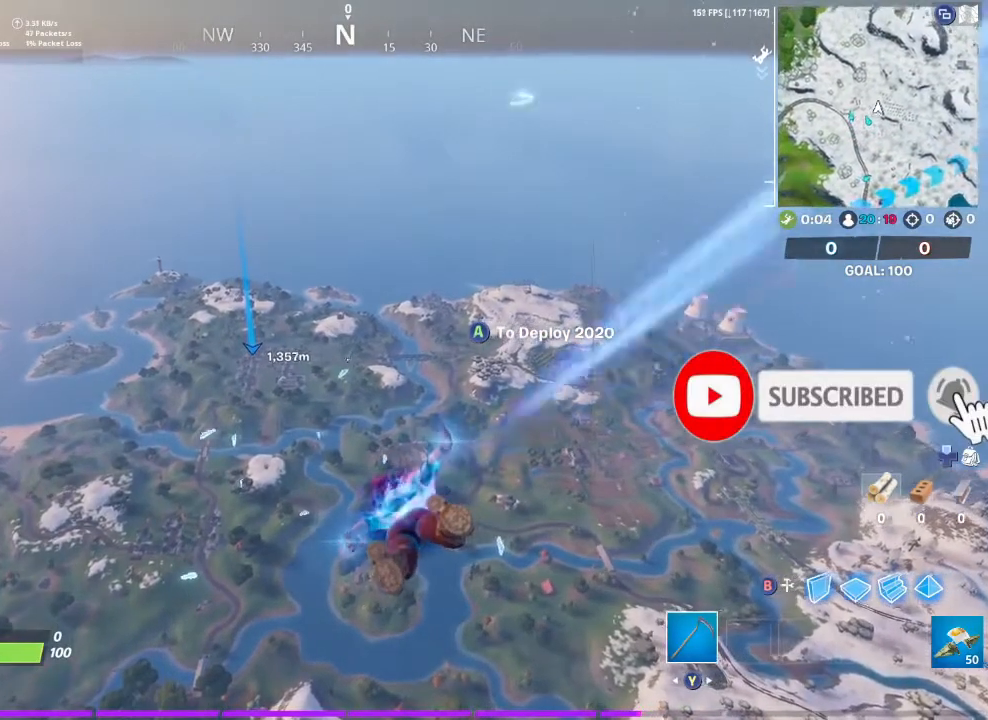
{"buttons": [], "left_stick": "up-left", "right_stick": "center", "events": []}
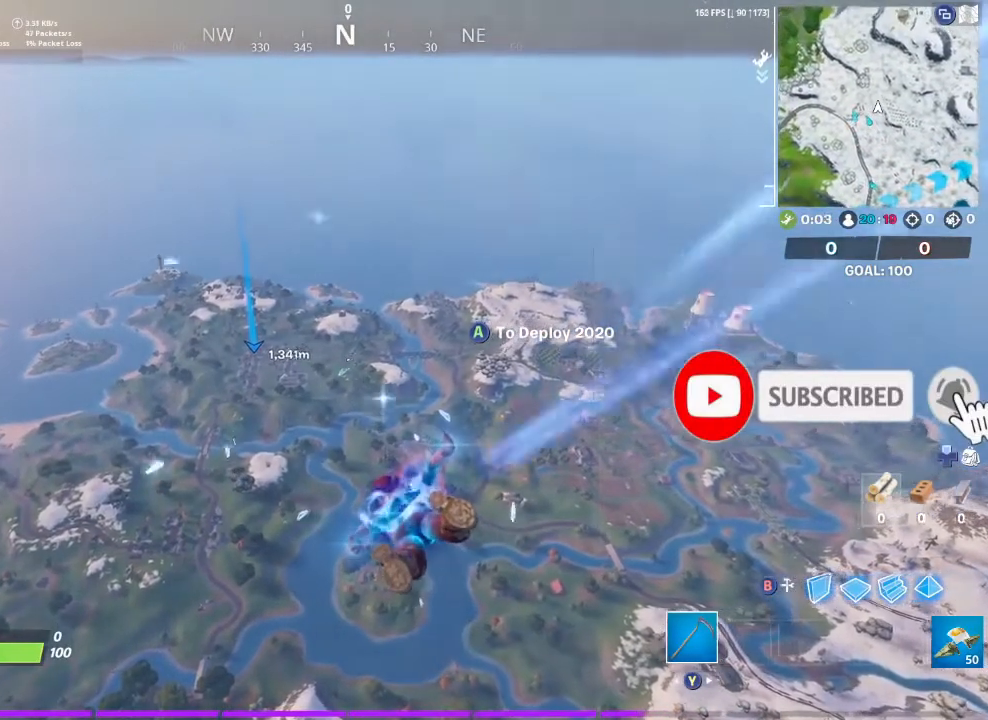
{"buttons": [], "left_stick": "up-left", "right_stick": "center", "events": []}
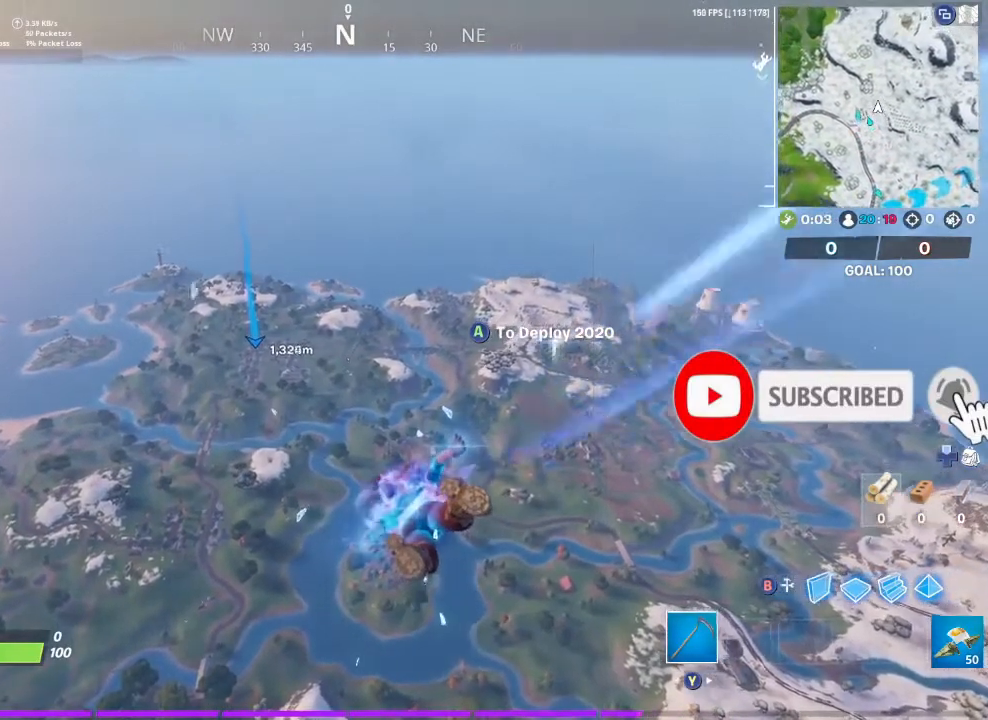
{"buttons": [], "left_stick": "up-left", "right_stick": "center", "events": [[200, "A", "down"], [367, "A", "up"]]}
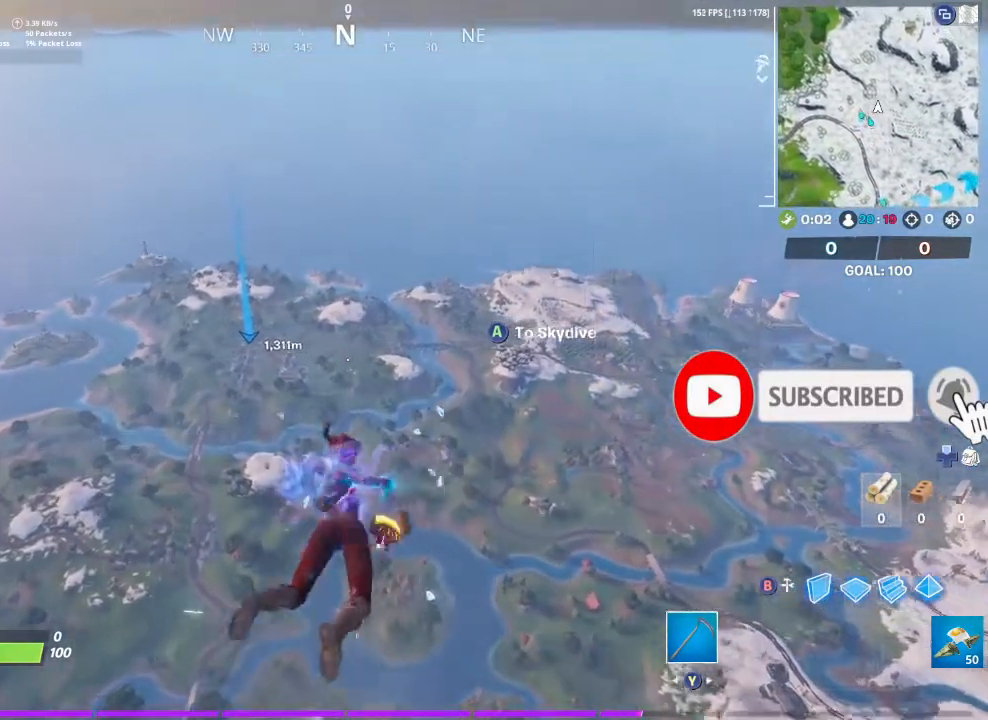
{"buttons": [], "left_stick": "up-left", "right_stick": "center", "events": [[300, "right_stick", "up"], [433, "right_stick", "center"]]}
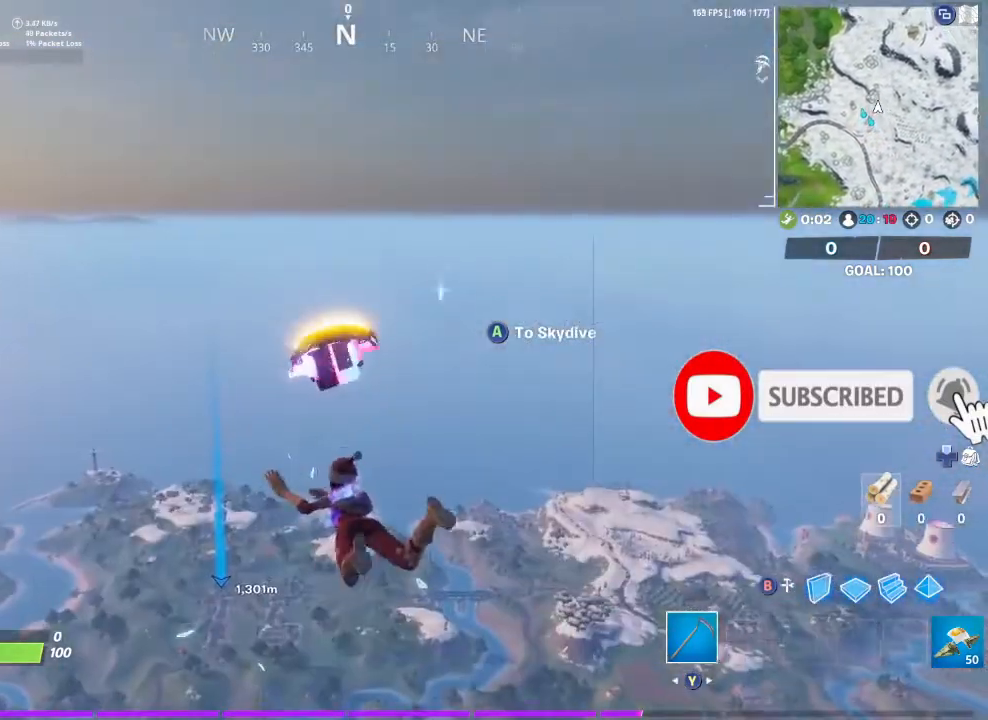
{"buttons": [], "left_stick": "up-left", "right_stick": "center", "events": []}
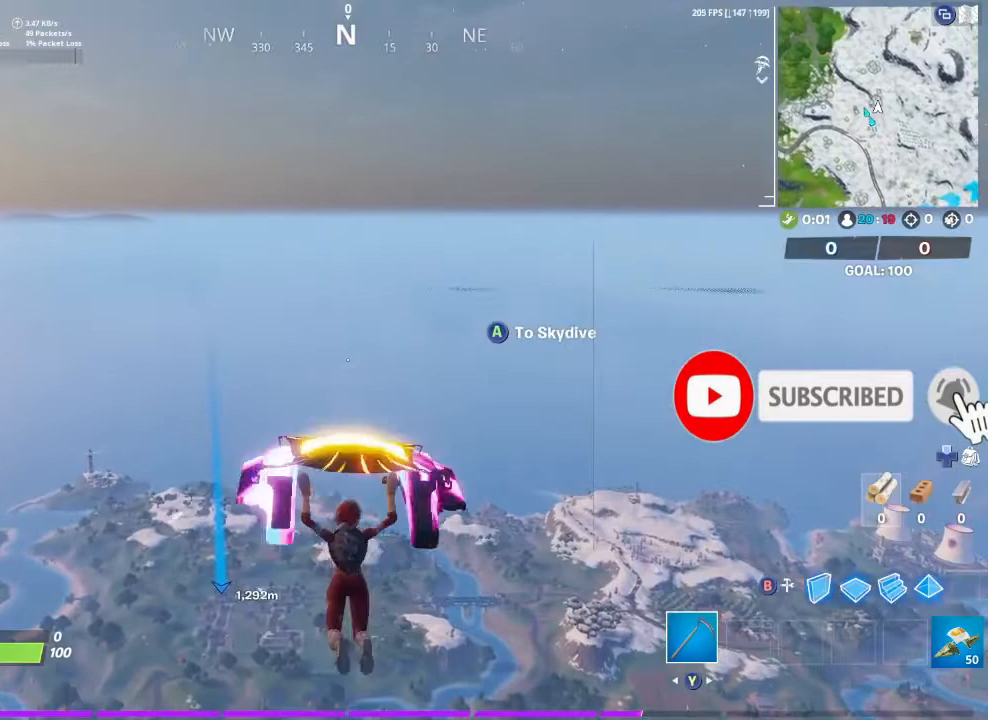
{"buttons": [], "left_stick": "up-left", "right_stick": "center", "events": [[300, "A", "down"], [467, "A", "up"]]}
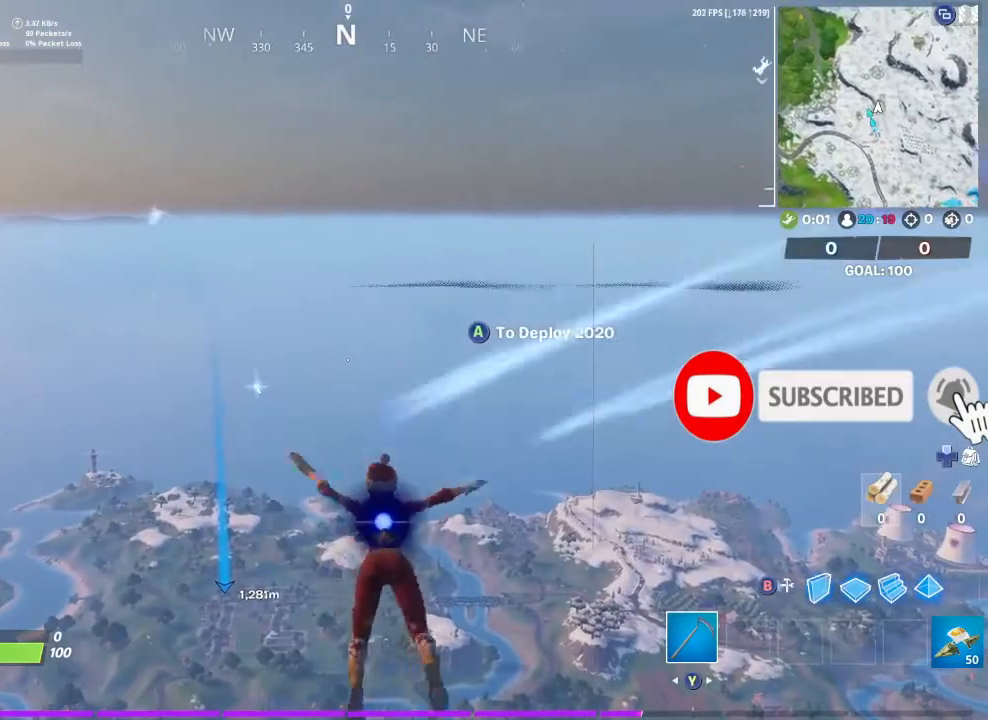
{"buttons": [], "left_stick": "up-left", "right_stick": "center", "events": [[67, "right_stick", "down"], [167, "right_stick", "center"]]}
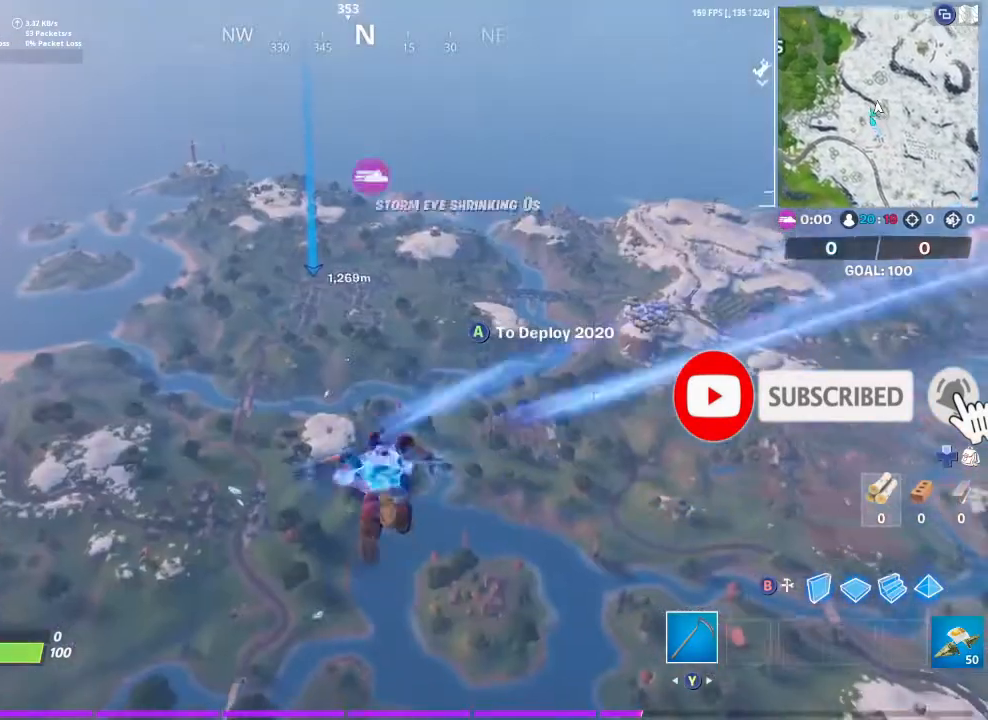
{"buttons": [], "left_stick": "up-left", "right_stick": "center", "events": []}